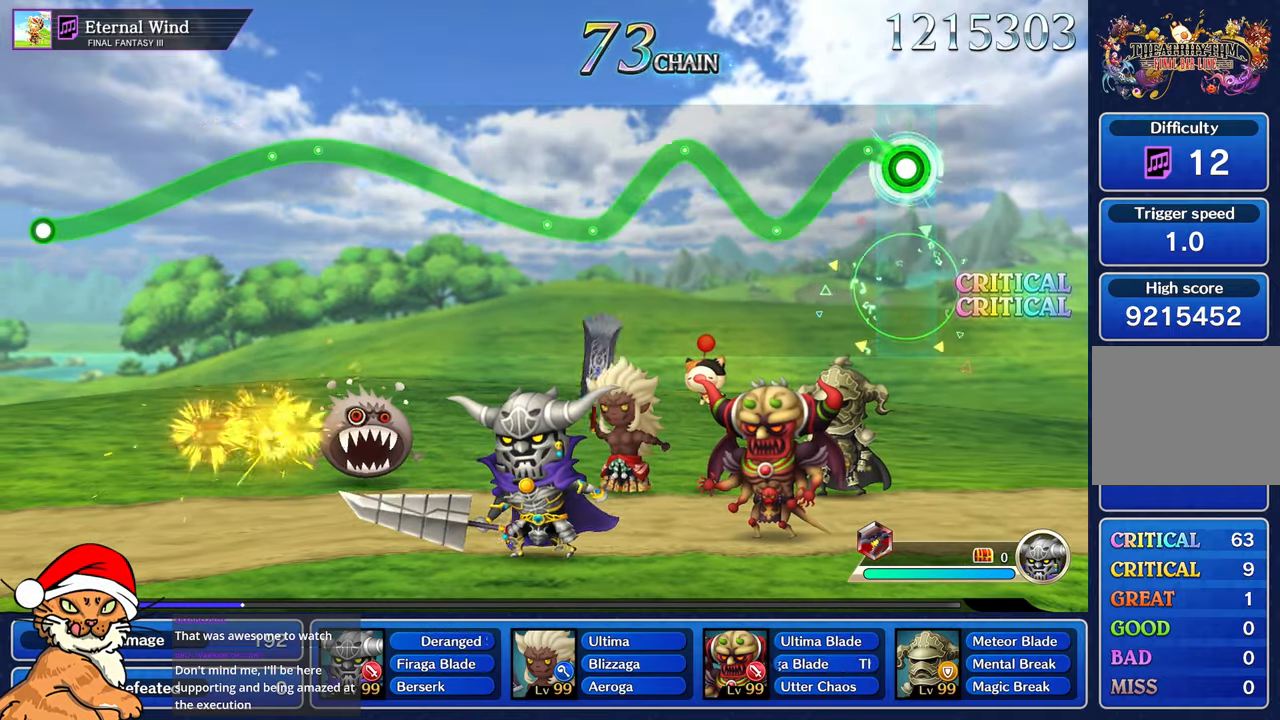
Gameplay with a controller (PlayStation layout); each line is a JSON object with the inputs held at the frame after it (dt_ms = milliseconds from this image to that frame). "events" lists button and stick changes between this image and that frame as [ms after this image, input, new state], when the widget could be followed in between. Not read: L3 R2 R3.
{"dt_ms": 1000, "buttons": ["R1"], "left_stick": "up", "right_stick": "center"}
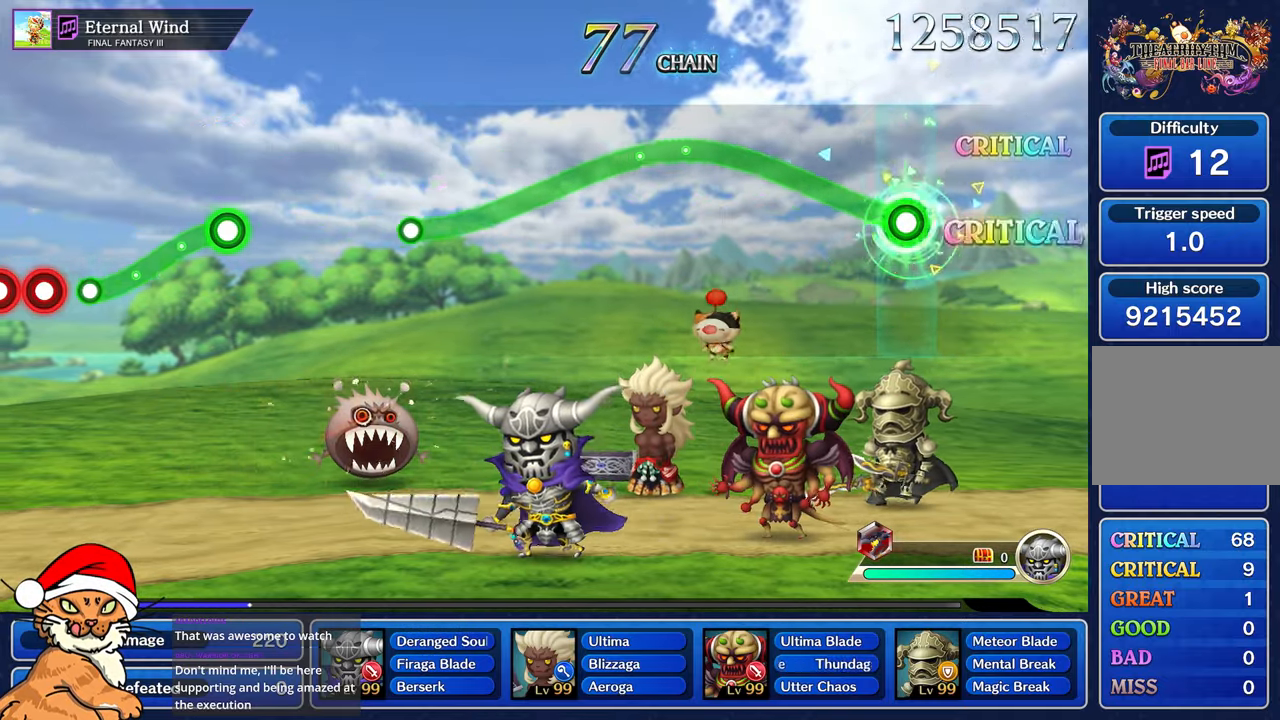
{"dt_ms": 500, "buttons": ["R1"], "left_stick": "up", "right_stick": "center", "events": []}
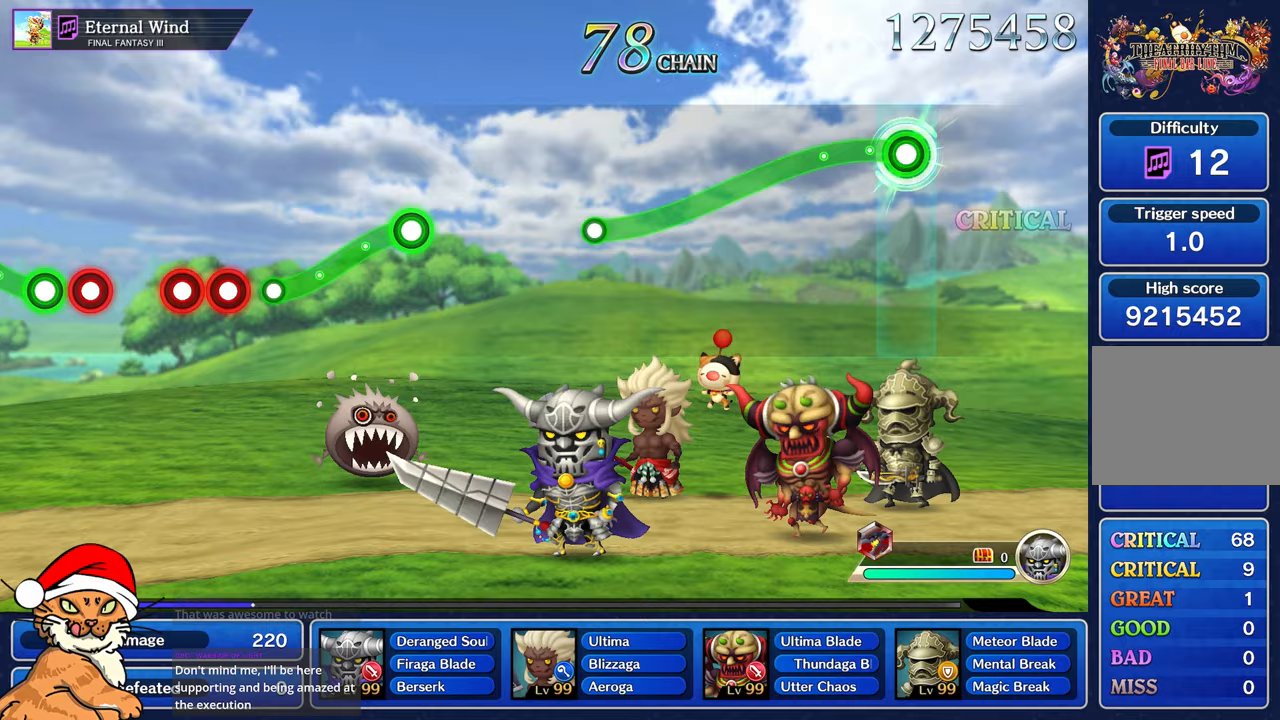
{"dt_ms": 1000, "buttons": [], "left_stick": "center", "right_stick": "center"}
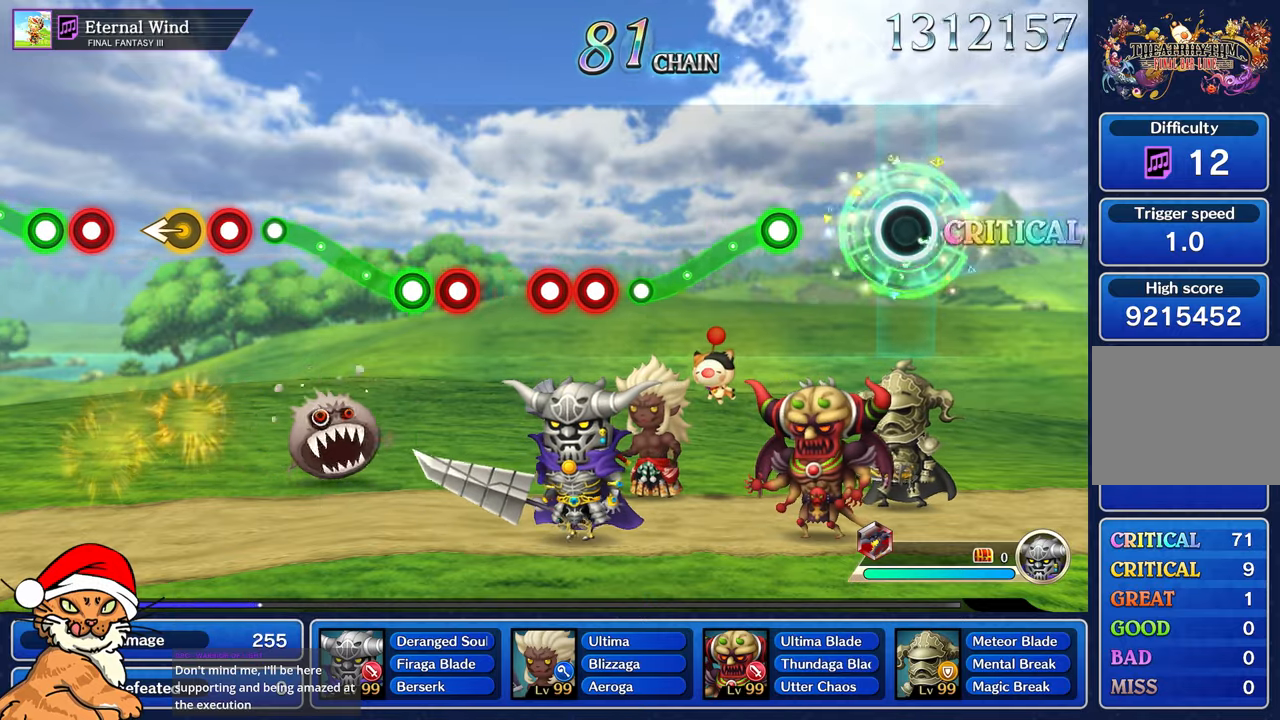
{"dt_ms": 1000, "buttons": [], "left_stick": "center", "right_stick": "center"}
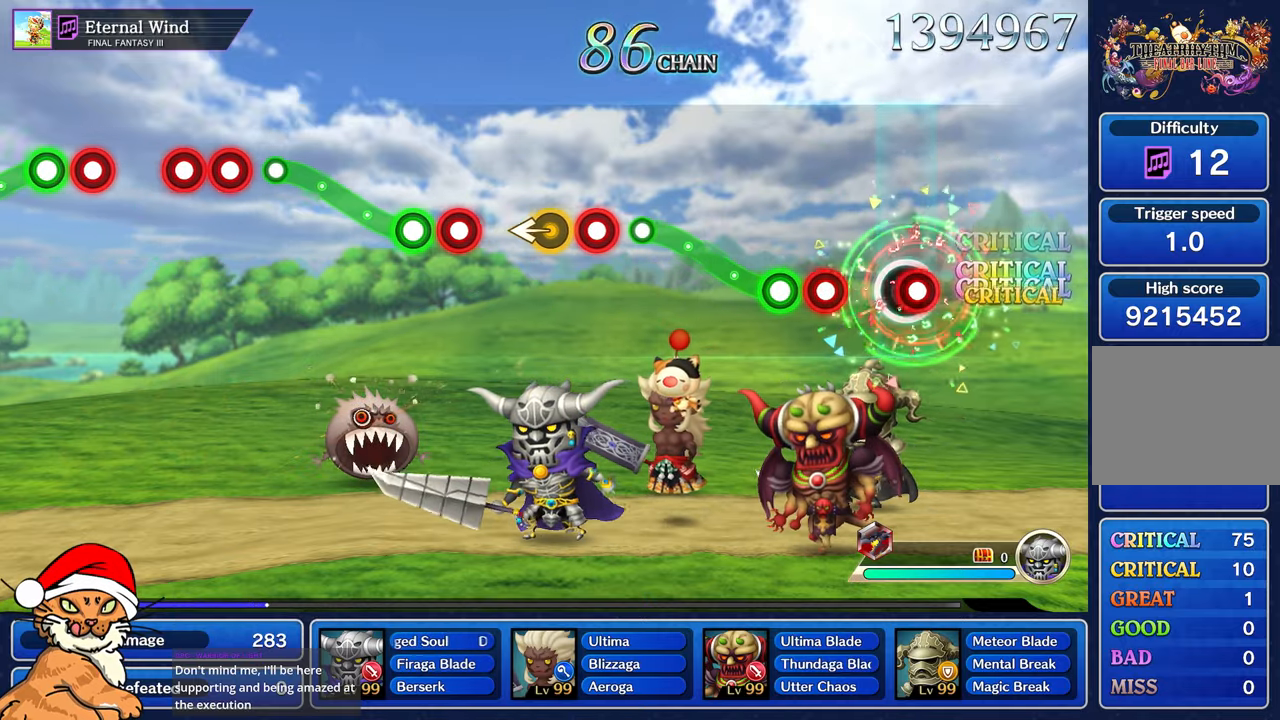
{"dt_ms": 500, "buttons": ["R1"], "left_stick": "up", "right_stick": "center"}
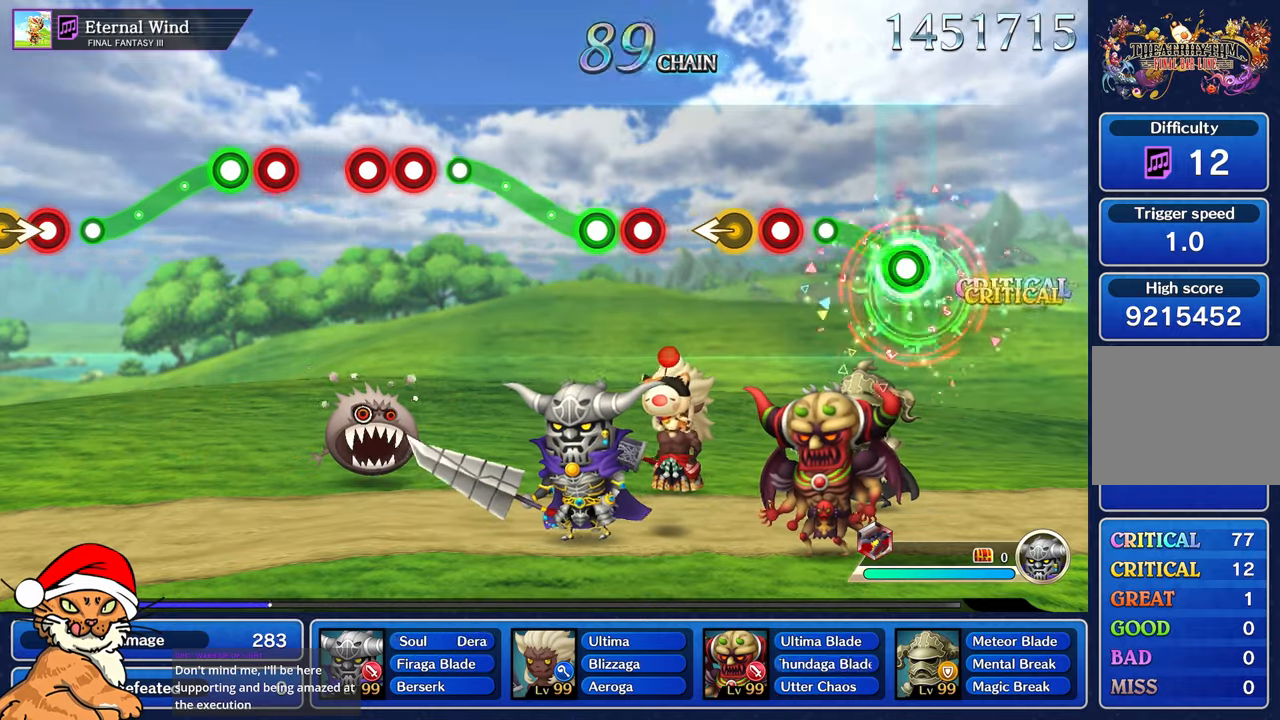
{"dt_ms": 500, "buttons": [], "left_stick": "left", "right_stick": "center", "events": [[267, "R1", "up"], [300, "left_stick", "center"], [367, "R1", "down"], [483, "R1", "up"], [500, "left_stick", "left"]]}
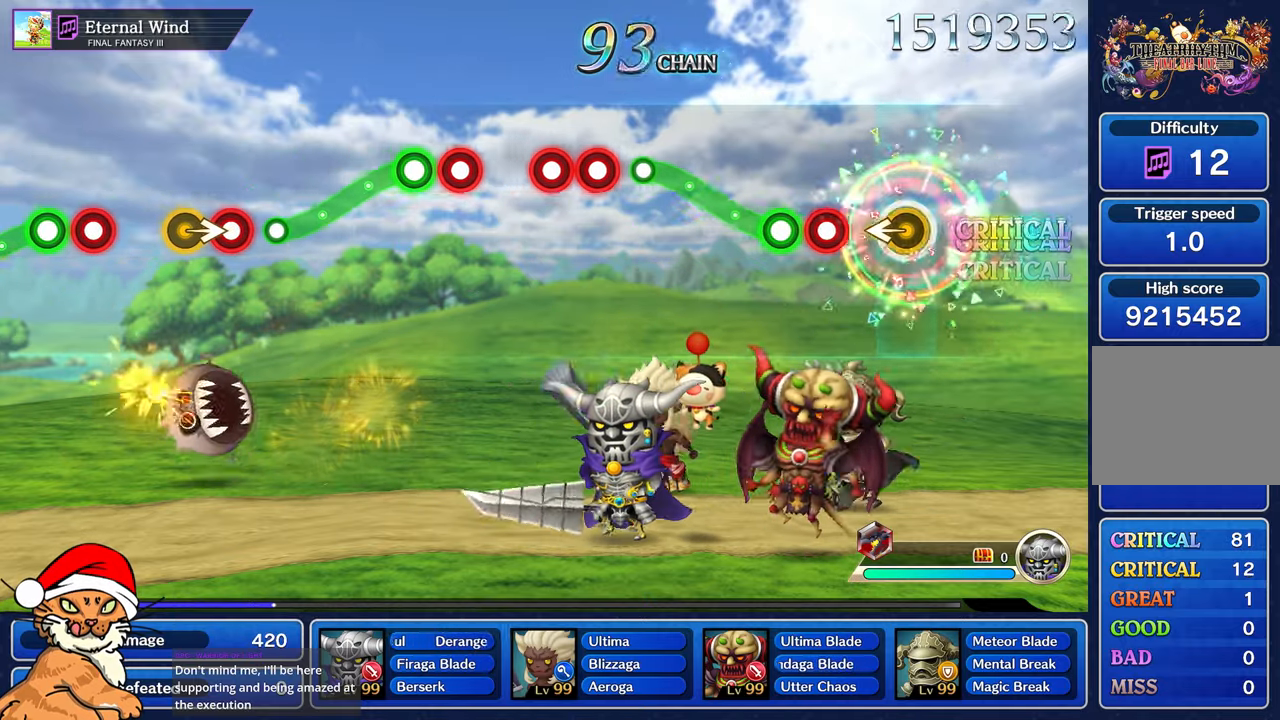
{"dt_ms": 500, "buttons": ["R1"], "left_stick": "up", "right_stick": "center", "events": [[117, "left_stick", "center"], [217, "R1", "down"], [283, "R1", "up"], [367, "R1", "down"], [383, "left_stick", "up"]]}
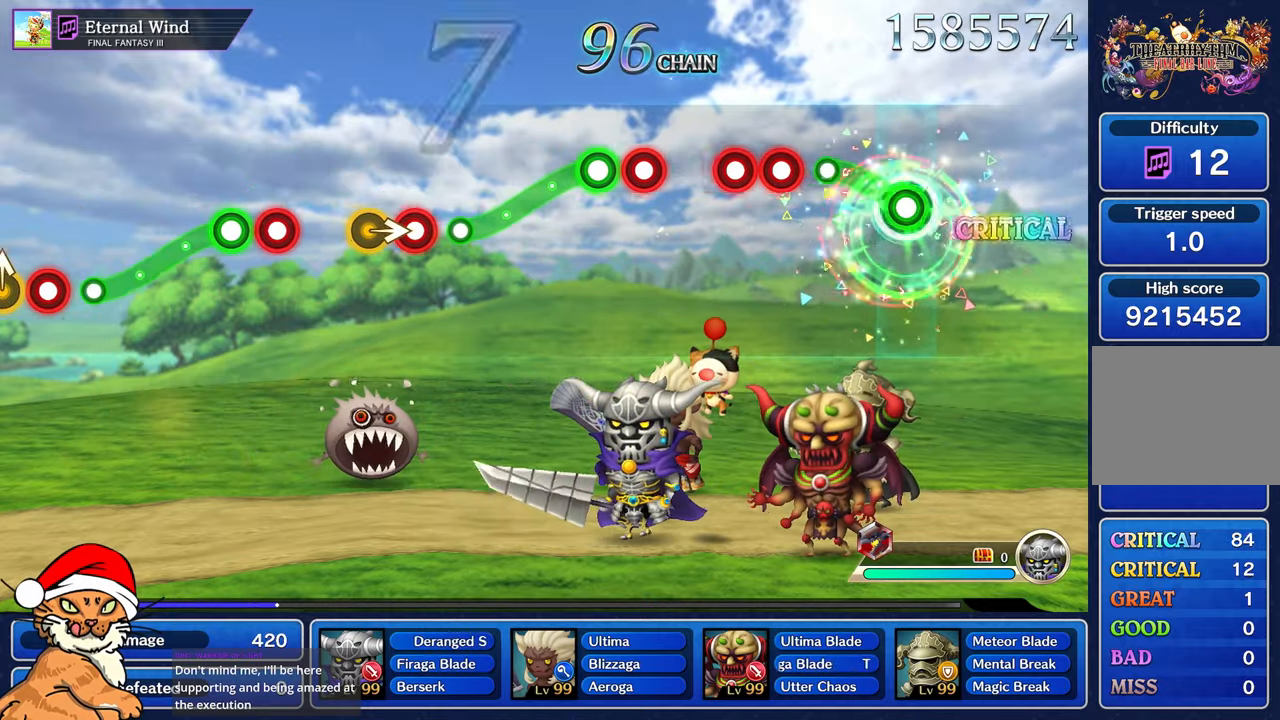
{"dt_ms": 500, "buttons": [], "left_stick": "center", "right_stick": "center", "events": [[283, "left_stick", "center"], [300, "R1", "up"], [417, "R1", "down"], [483, "R1", "up"]]}
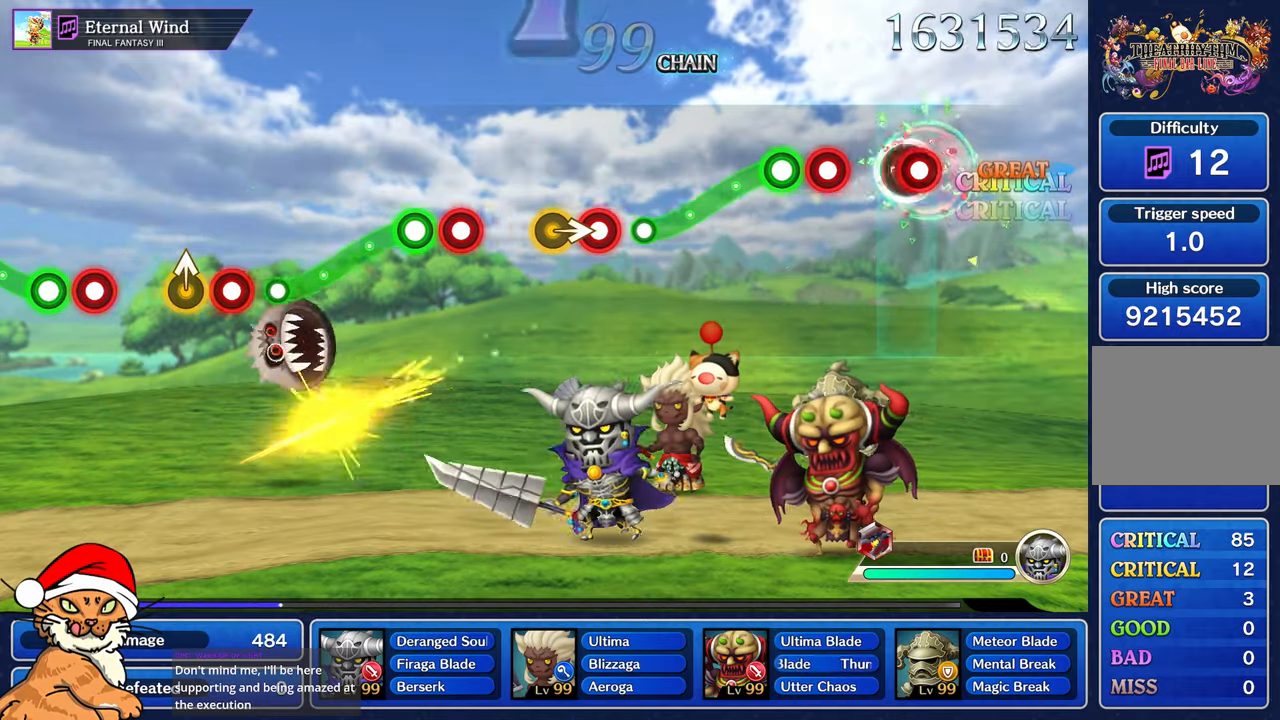
{"dt_ms": 1000, "buttons": [], "left_stick": "center", "right_stick": "center"}
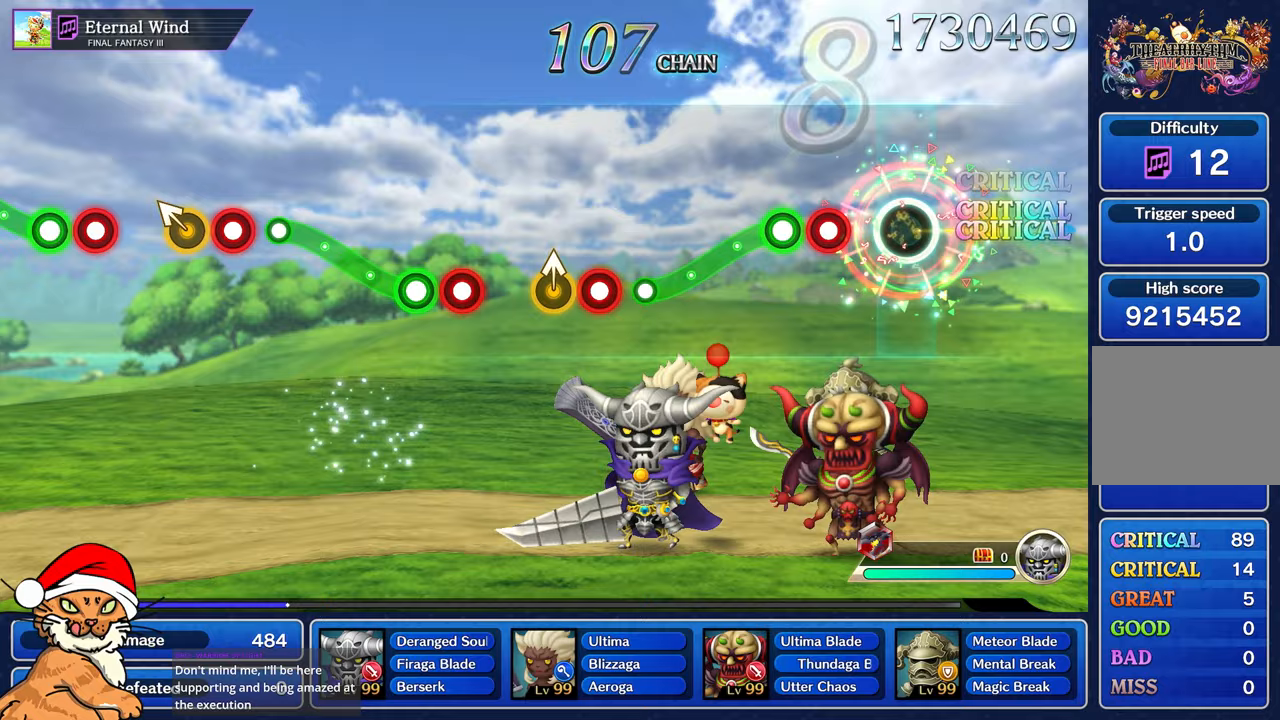
{"dt_ms": 1000, "buttons": [], "left_stick": "up", "right_stick": "center"}
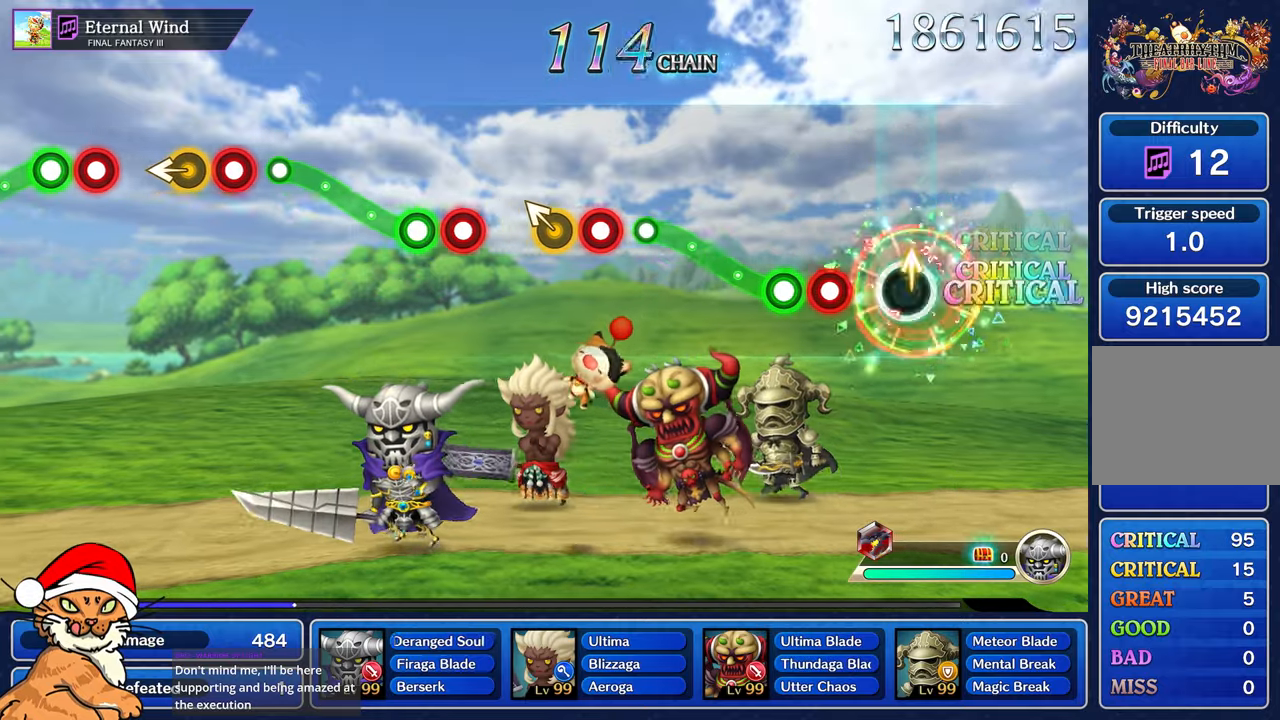
{"dt_ms": 500, "buttons": ["R1"], "left_stick": "up", "right_stick": "center", "events": [[133, "left_stick", "center"], [250, "R1", "down"], [300, "R1", "up"], [367, "left_stick", "up"], [400, "R1", "down"]]}
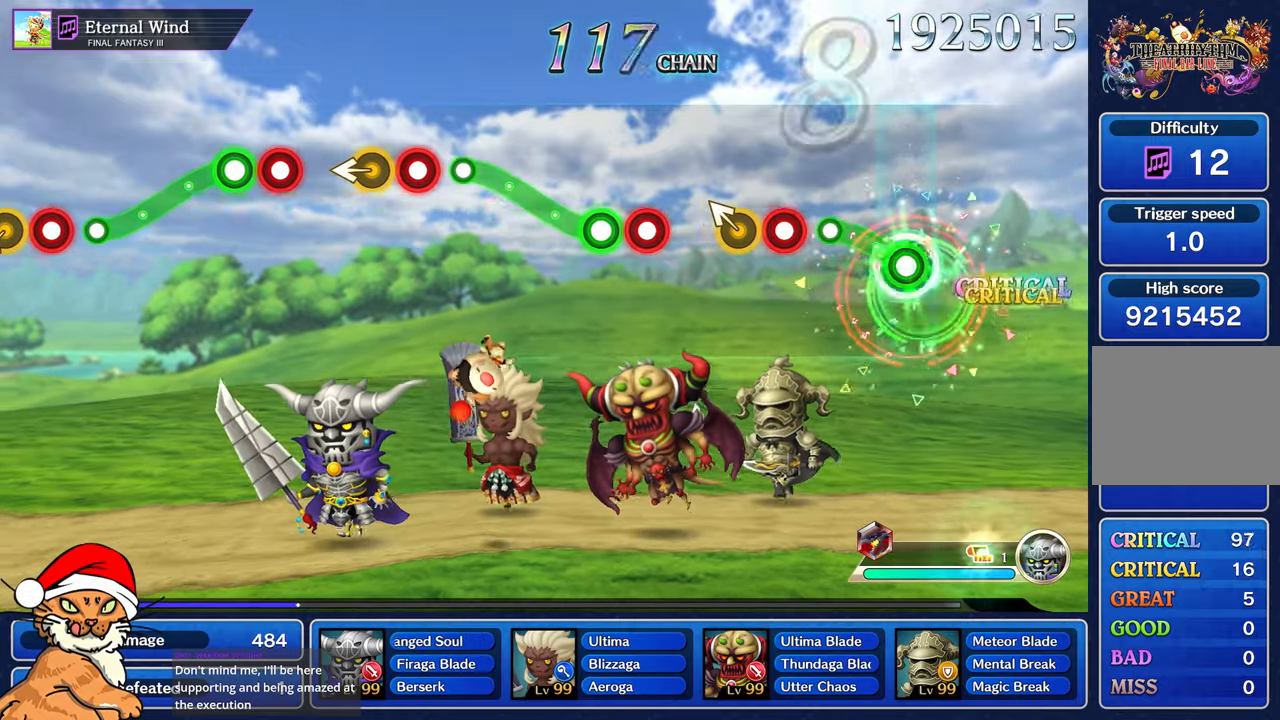
{"dt_ms": 500, "buttons": [], "left_stick": "up", "right_stick": "center", "events": [[267, "R1", "up"], [267, "left_stick", "center"], [383, "R1", "down"], [483, "R1", "up"], [500, "left_stick", "up"]]}
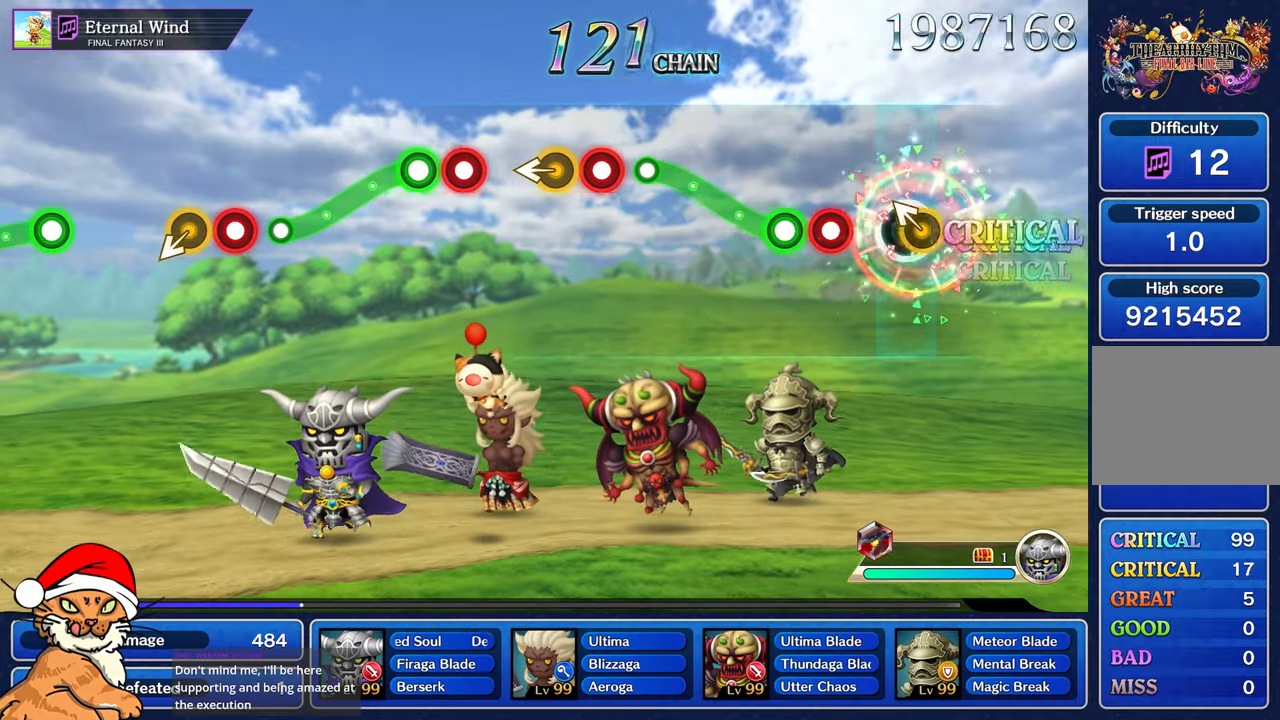
{"dt_ms": 500, "buttons": ["R1"], "left_stick": "up-left", "right_stick": "center", "events": [[17, "left_stick", "up-left"], [150, "left_stick", "center"], [250, "R1", "down"], [317, "R1", "up"], [383, "R1", "down"], [383, "left_stick", "up-left"]]}
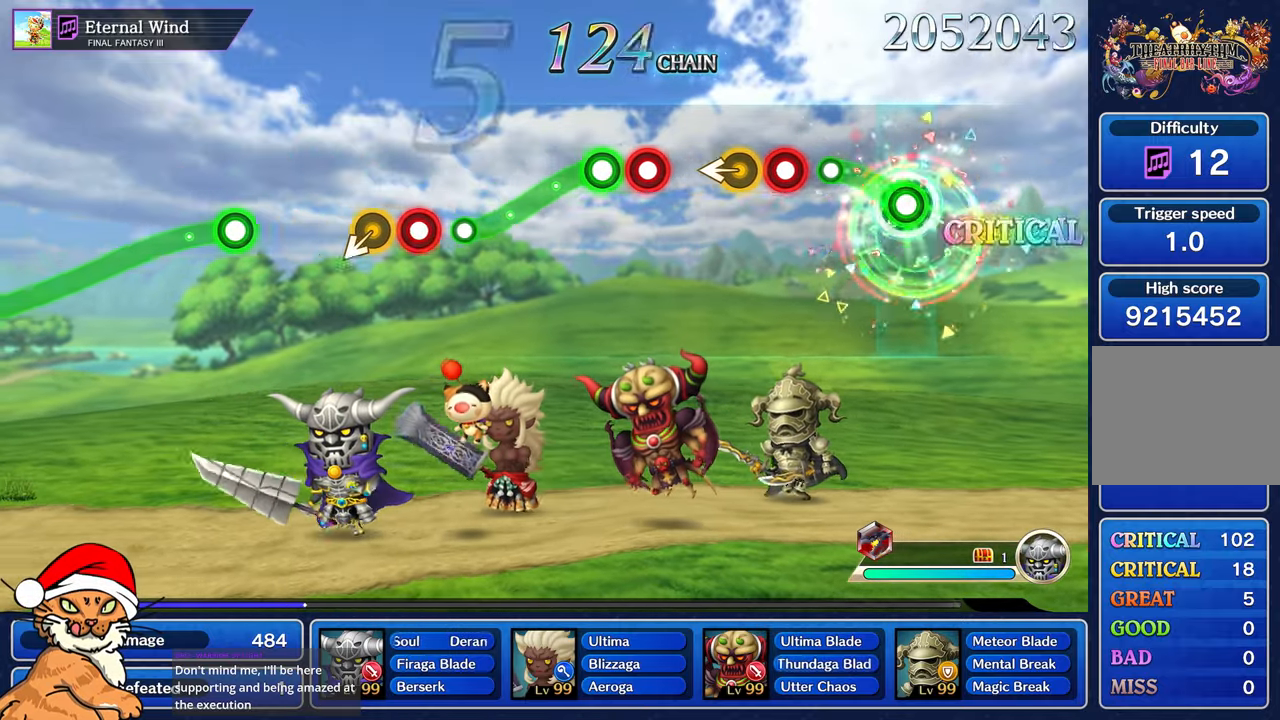
{"dt_ms": 500, "buttons": ["R1"], "left_stick": "center", "right_stick": "center", "events": [[267, "R1", "up"], [267, "left_stick", "center"], [400, "R1", "down"]]}
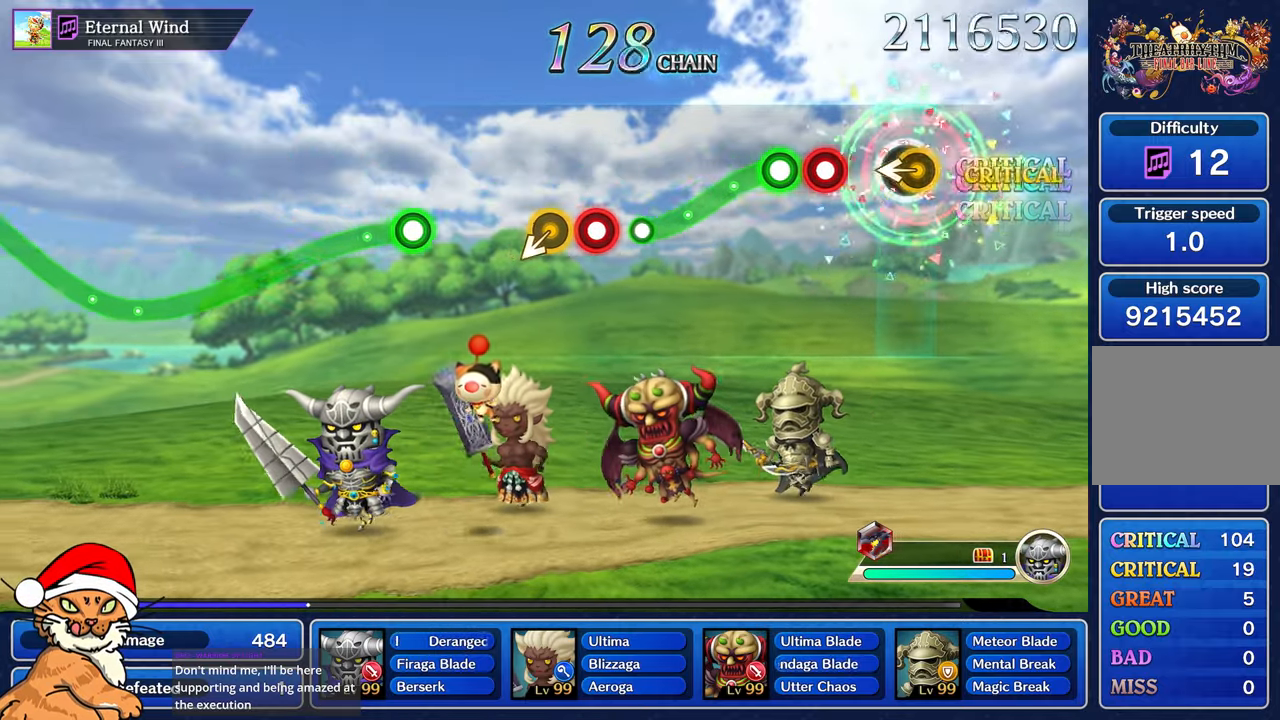
{"dt_ms": 1000, "buttons": [], "left_stick": "center", "right_stick": "center"}
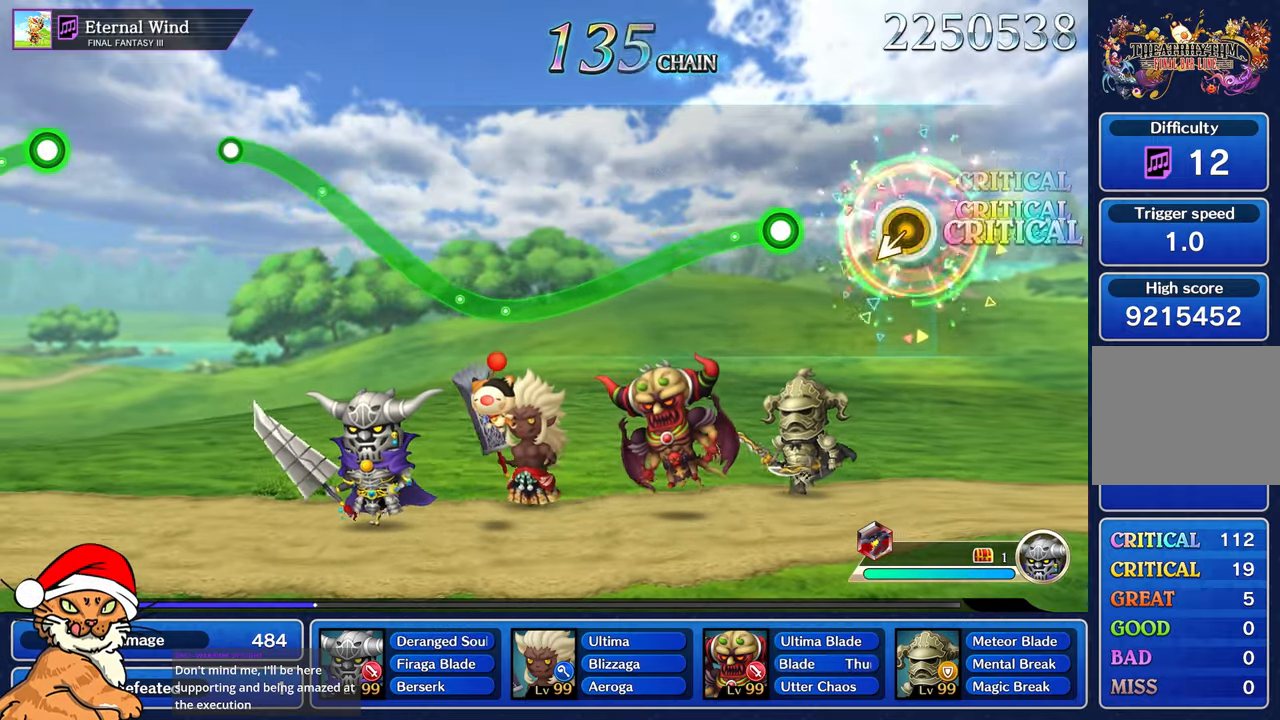
{"dt_ms": 500, "buttons": ["R1"], "left_stick": "center", "right_stick": "center", "events": [[400, "R1", "down"]]}
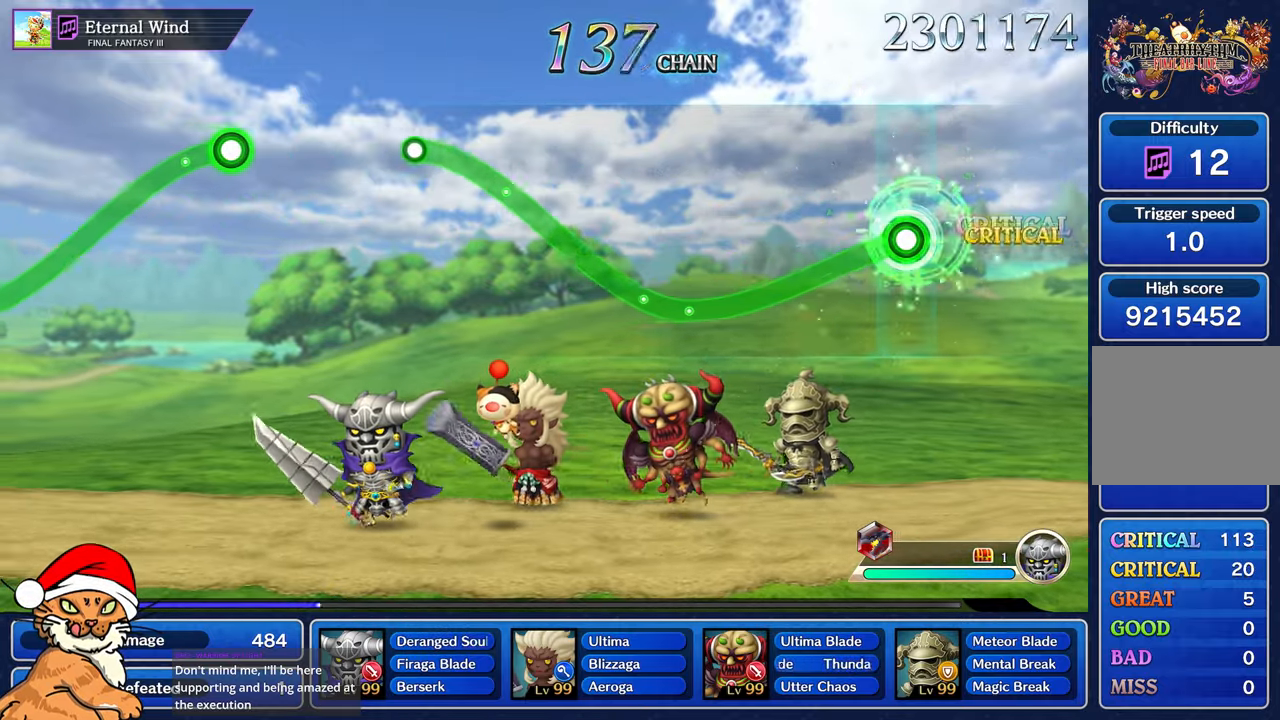
{"dt_ms": 500, "buttons": ["R1"], "left_stick": "center", "right_stick": "center", "events": []}
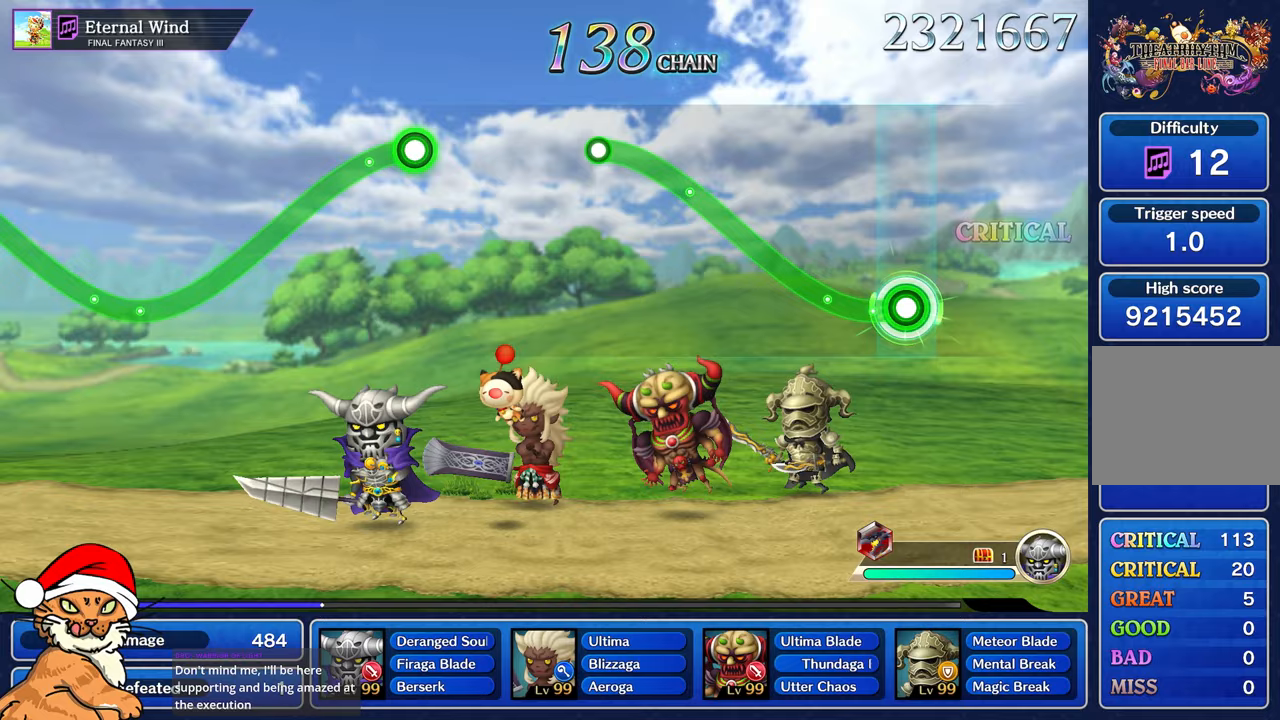
{"dt_ms": 500, "buttons": ["R1"], "left_stick": "up-left", "right_stick": "center", "events": [[117, "left_stick", "up-left"]]}
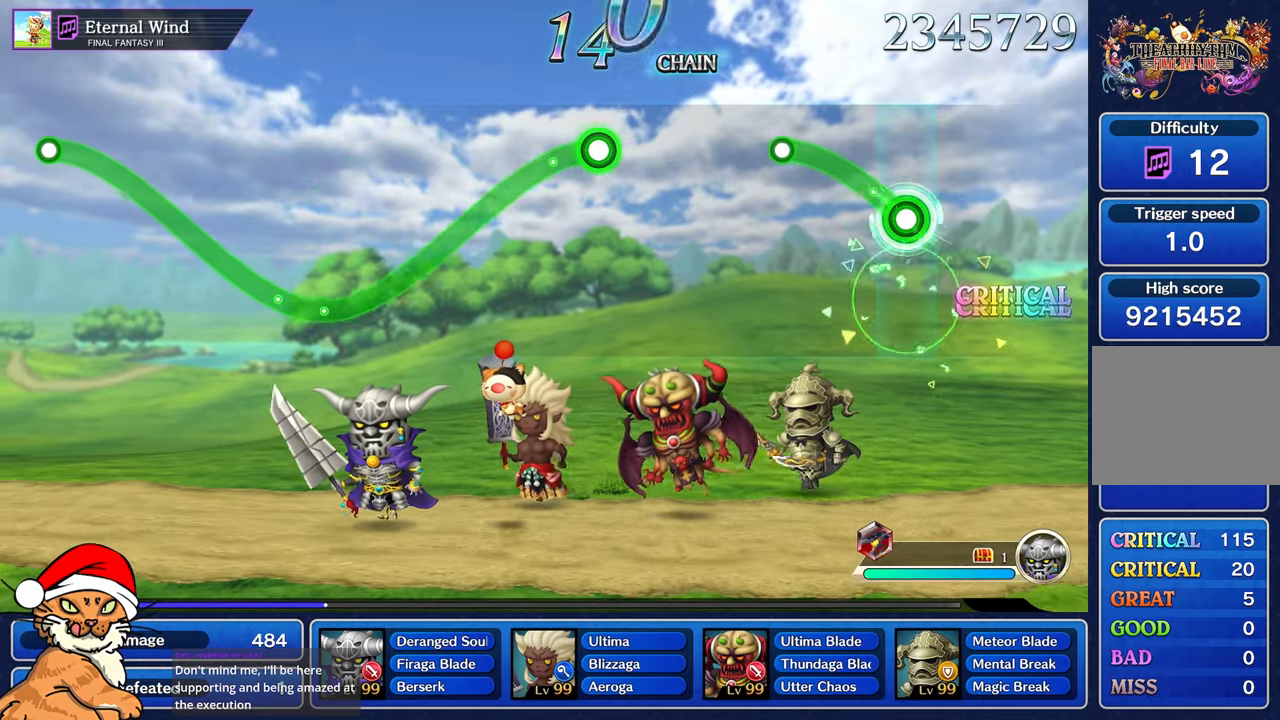
{"dt_ms": 500, "buttons": [], "left_stick": "center", "right_stick": "center", "events": [[383, "R1", "up"], [383, "left_stick", "center"]]}